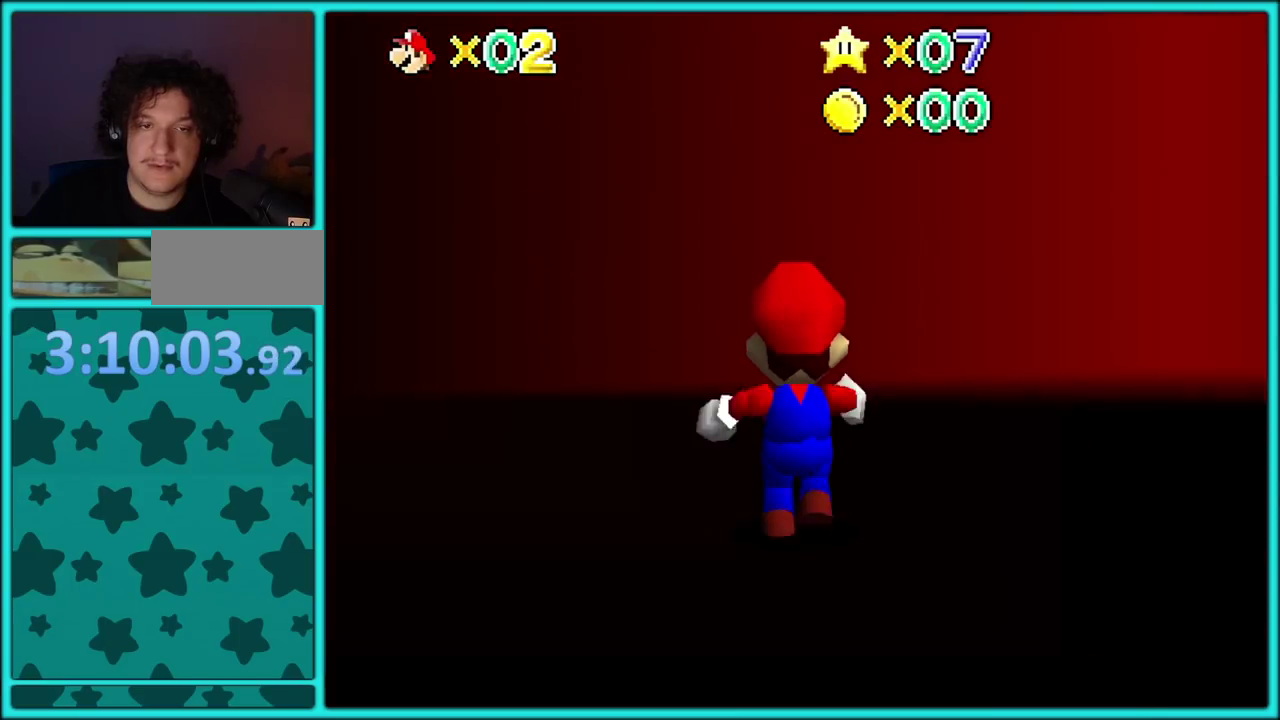
Gameplay with a controller (Nintendo layout); each line is a JSON object with the inputs held at the frame after it. "events" lists button and stick changes between this image and that frame as [ms after this image, input, new state], when the widget could be followed in between. Not read: L3 R3 left_stick.
{"buttons": [], "events": []}
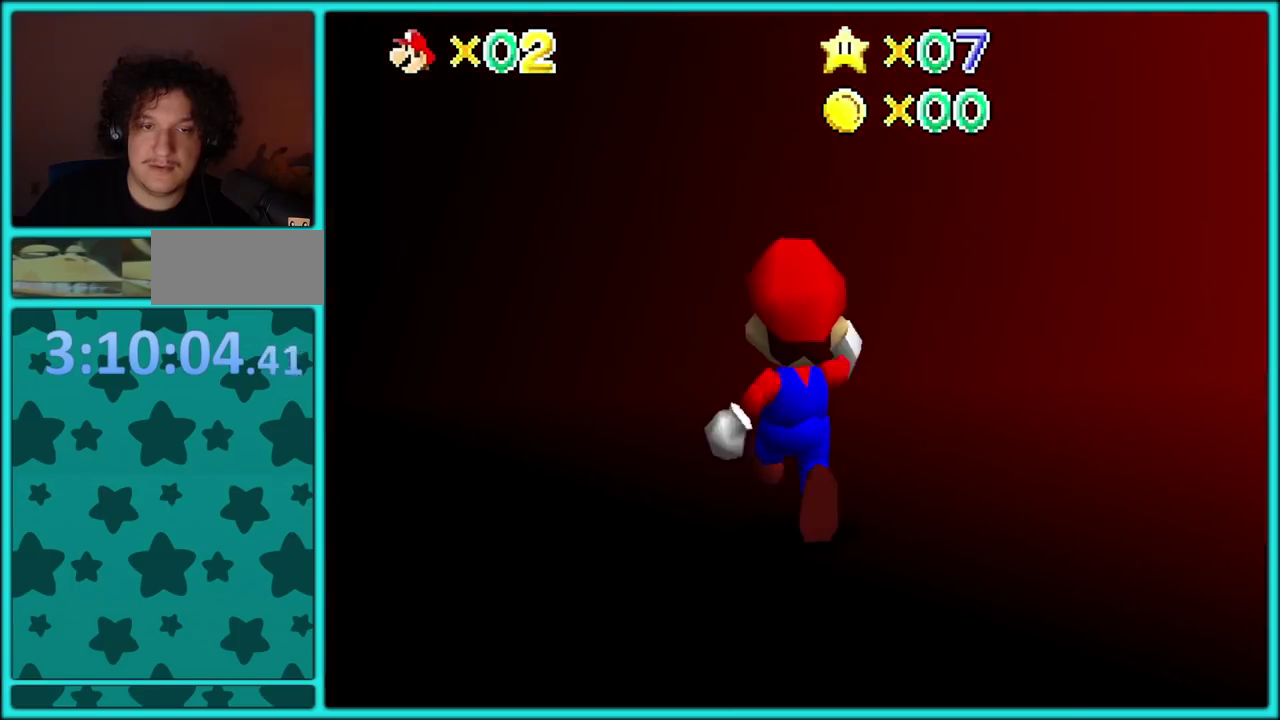
{"buttons": []}
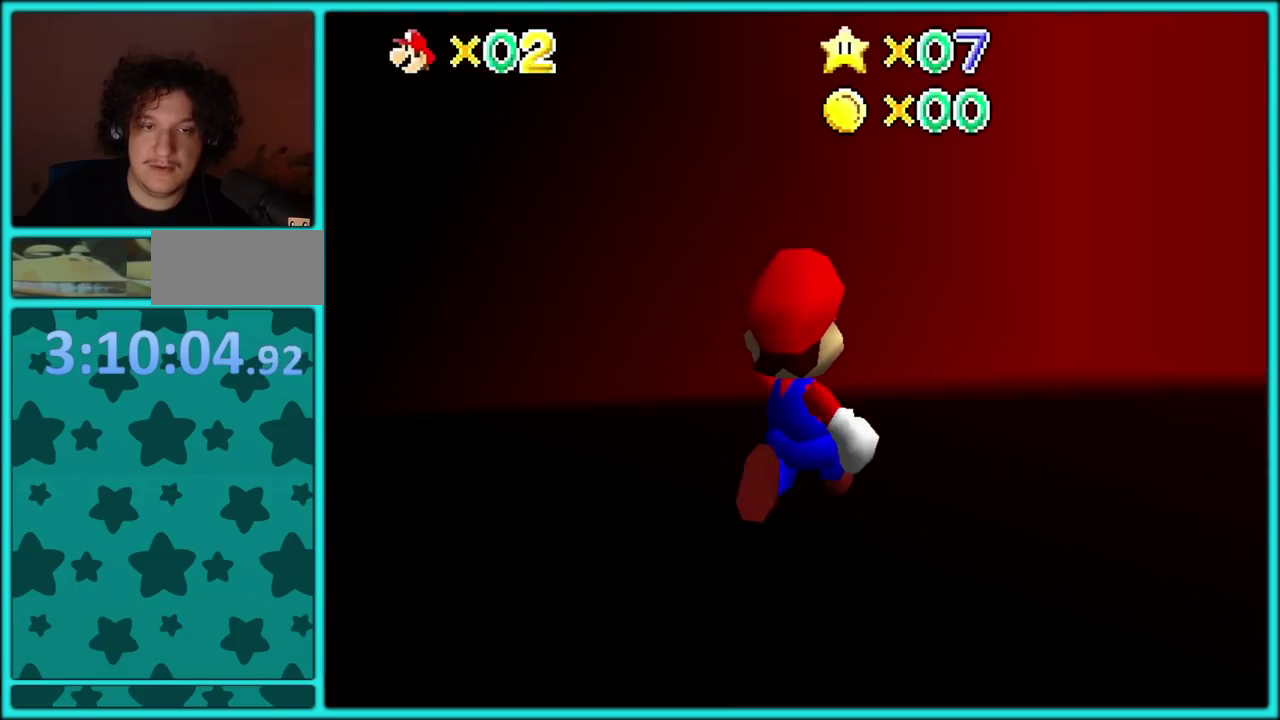
{"buttons": [], "events": []}
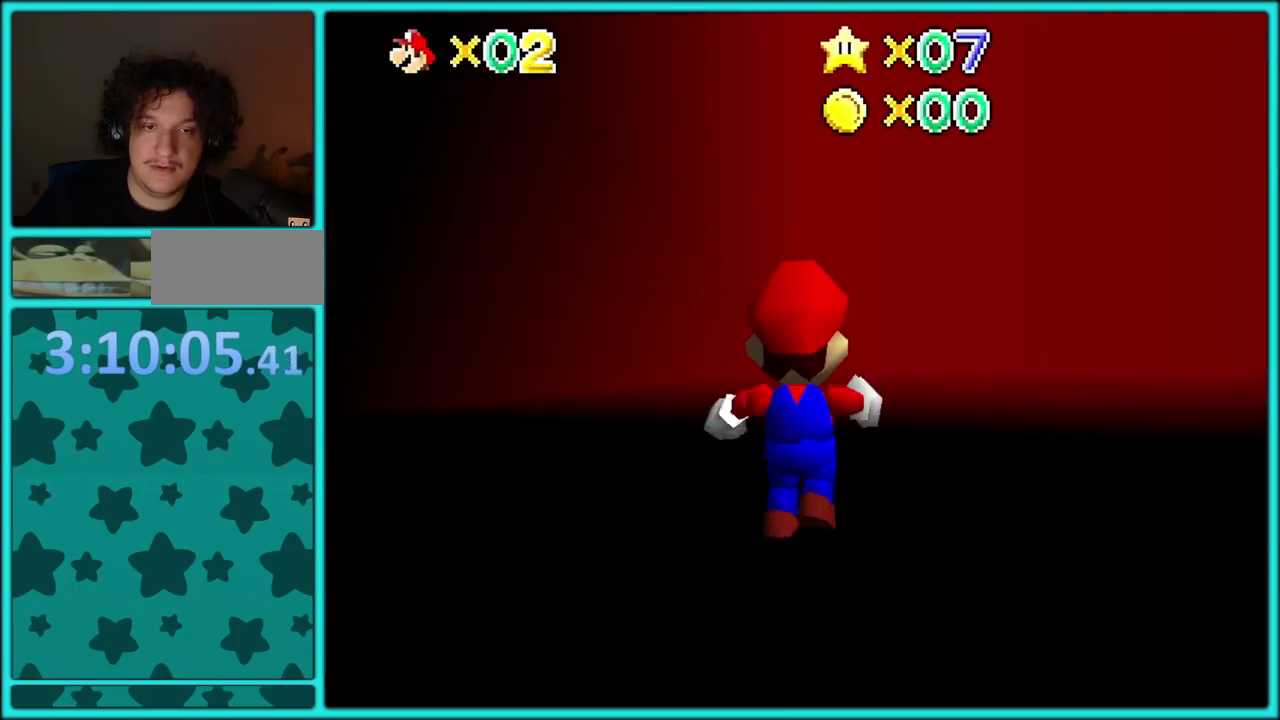
{"buttons": [], "events": []}
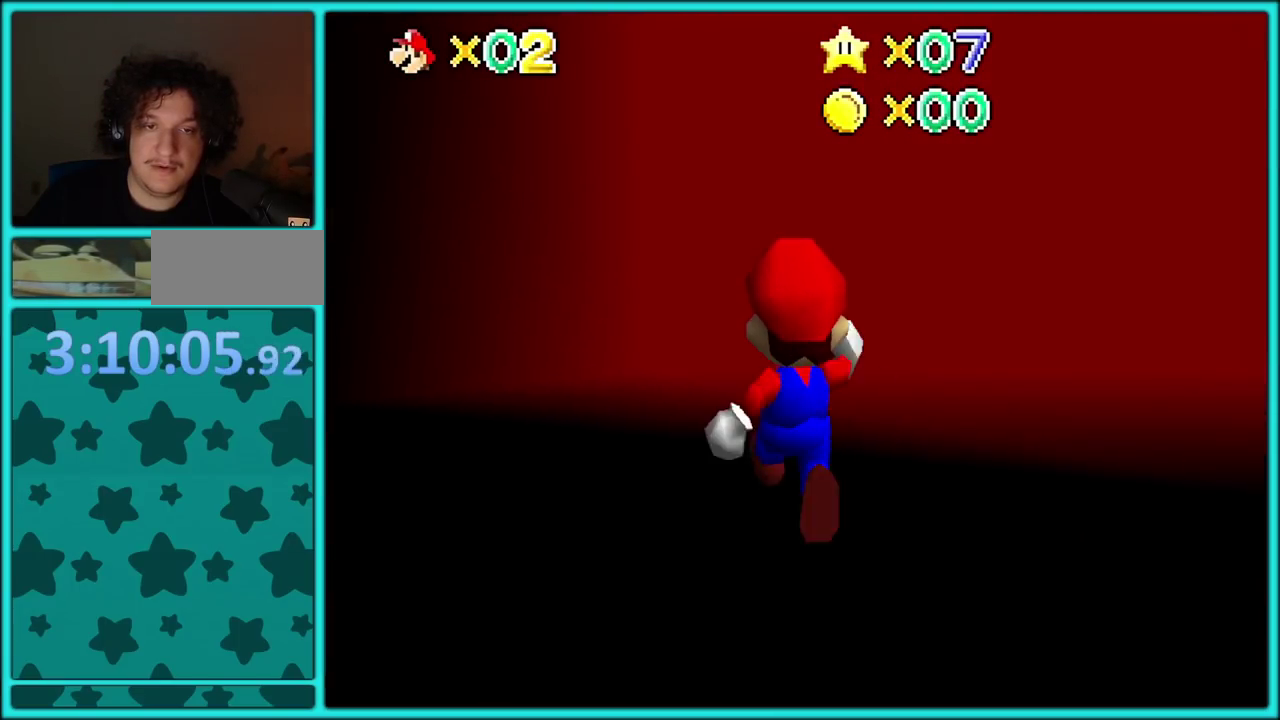
{"buttons": [], "events": []}
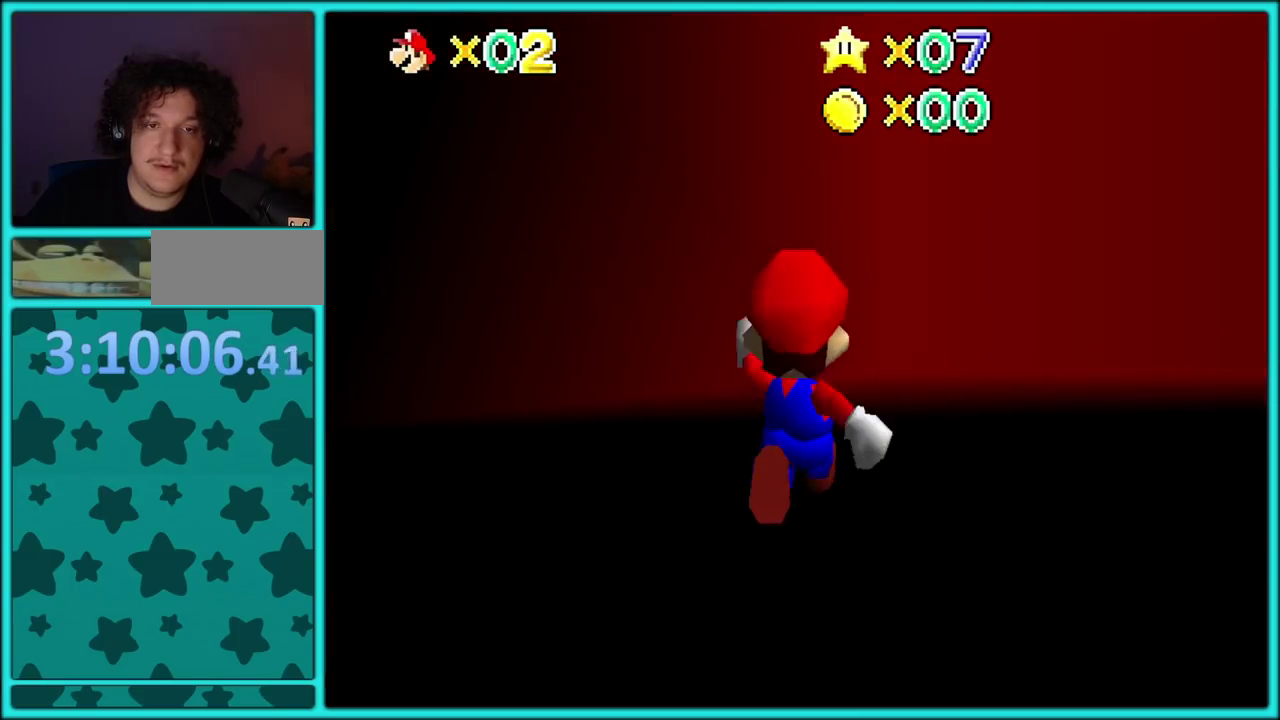
{"buttons": [], "events": []}
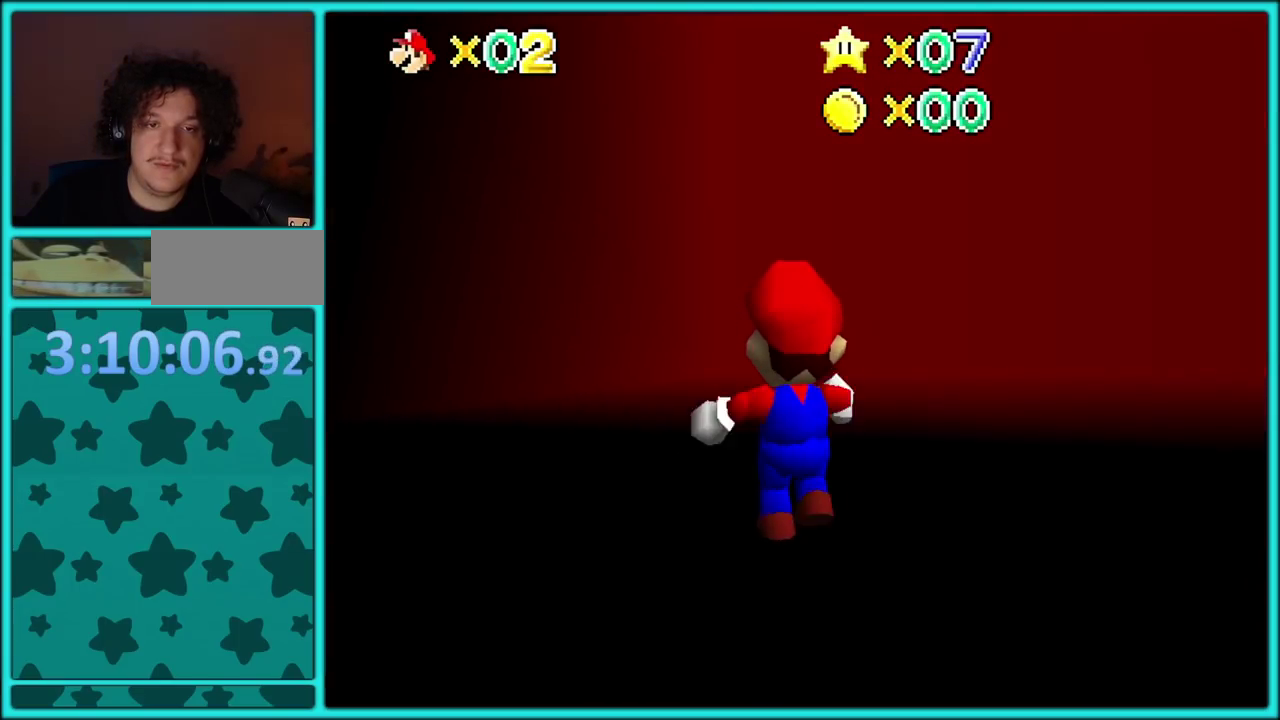
{"buttons": [], "events": []}
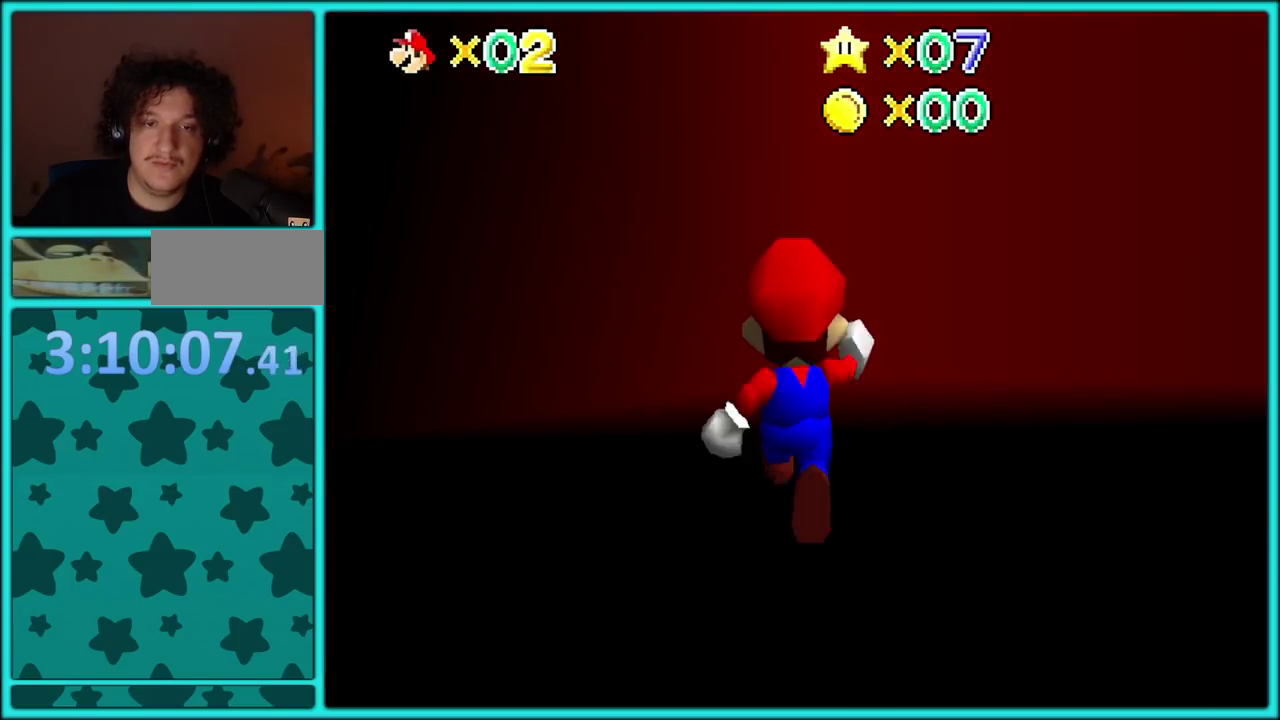
{"buttons": [], "events": [[133, "C_DOWN", "down"], [283, "C_DOWN", "up"]]}
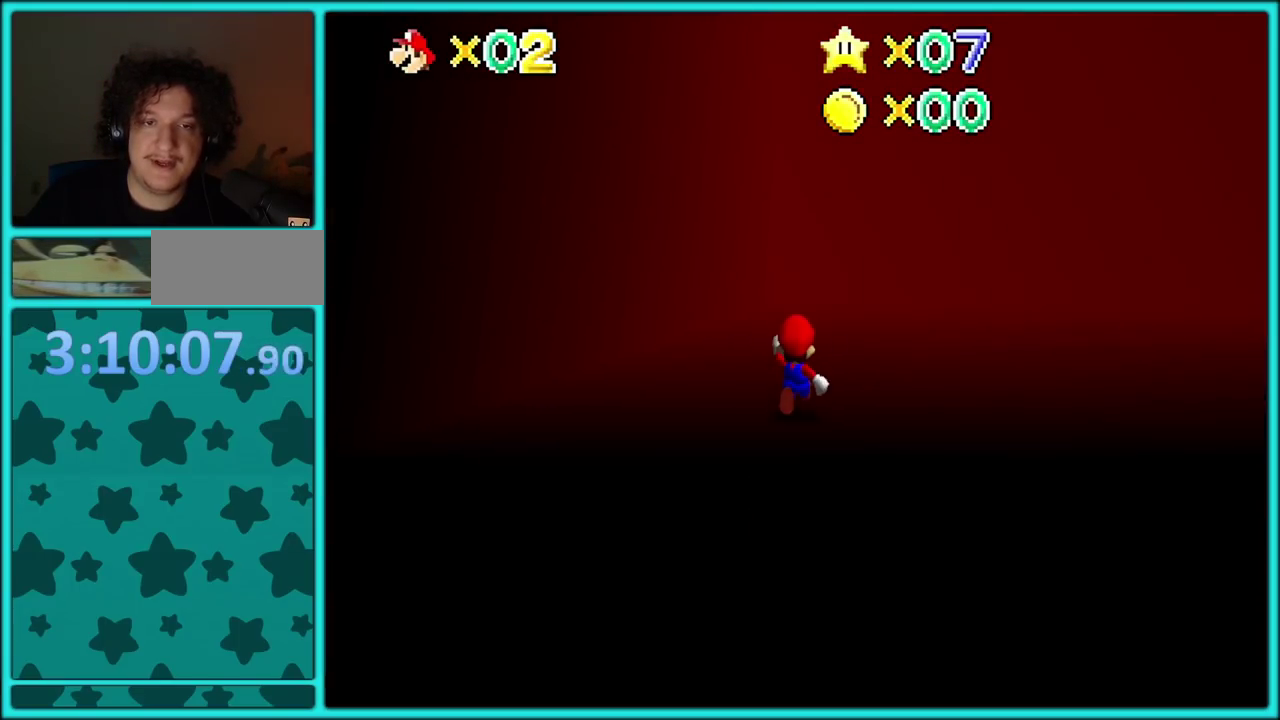
{"buttons": [], "events": []}
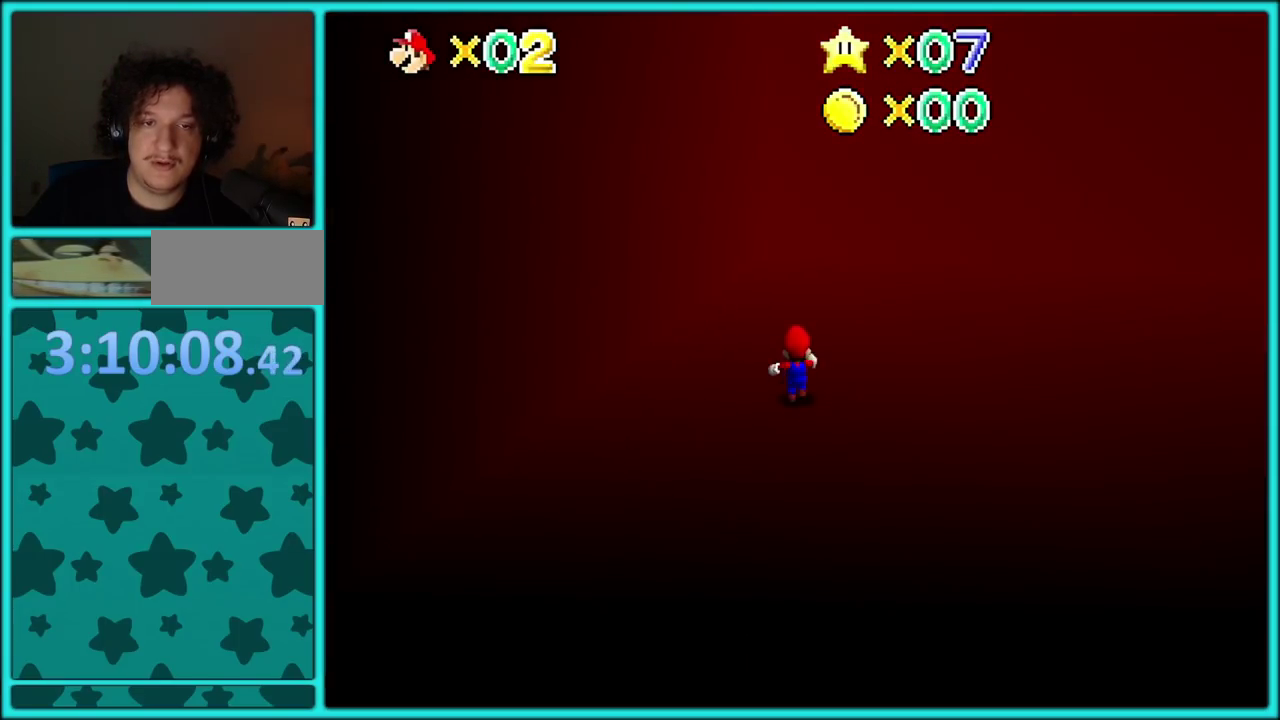
{"buttons": ["A", "B"], "events": [[17, "B", "down"], [133, "B", "up"], [450, "A", "down"], [483, "B", "down"]]}
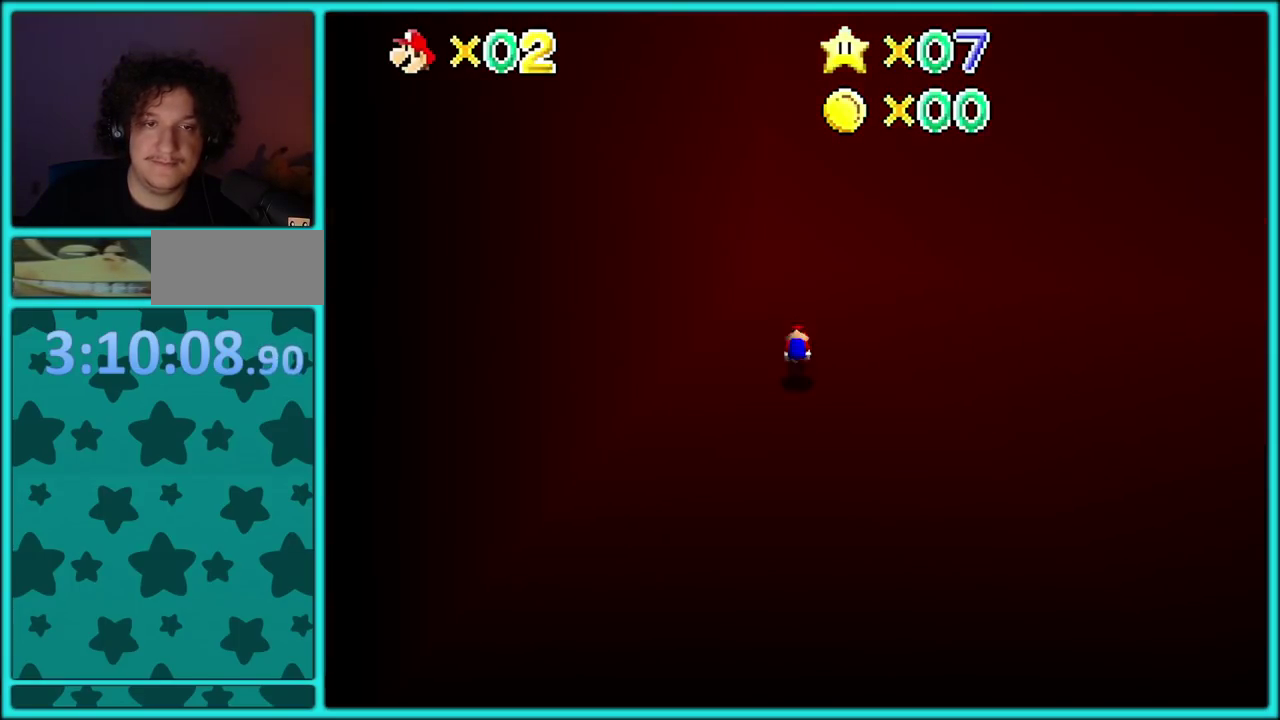
{"buttons": [], "events": [[67, "A", "up"], [83, "B", "up"]]}
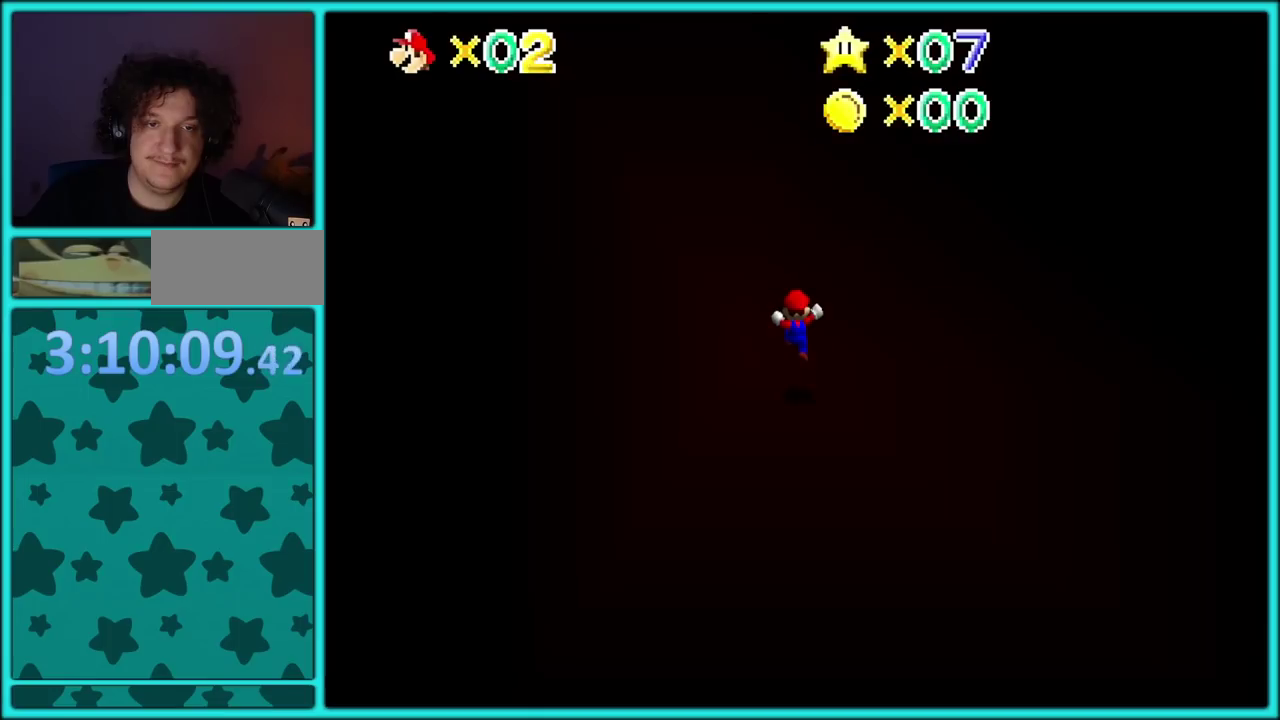
{"buttons": [], "events": []}
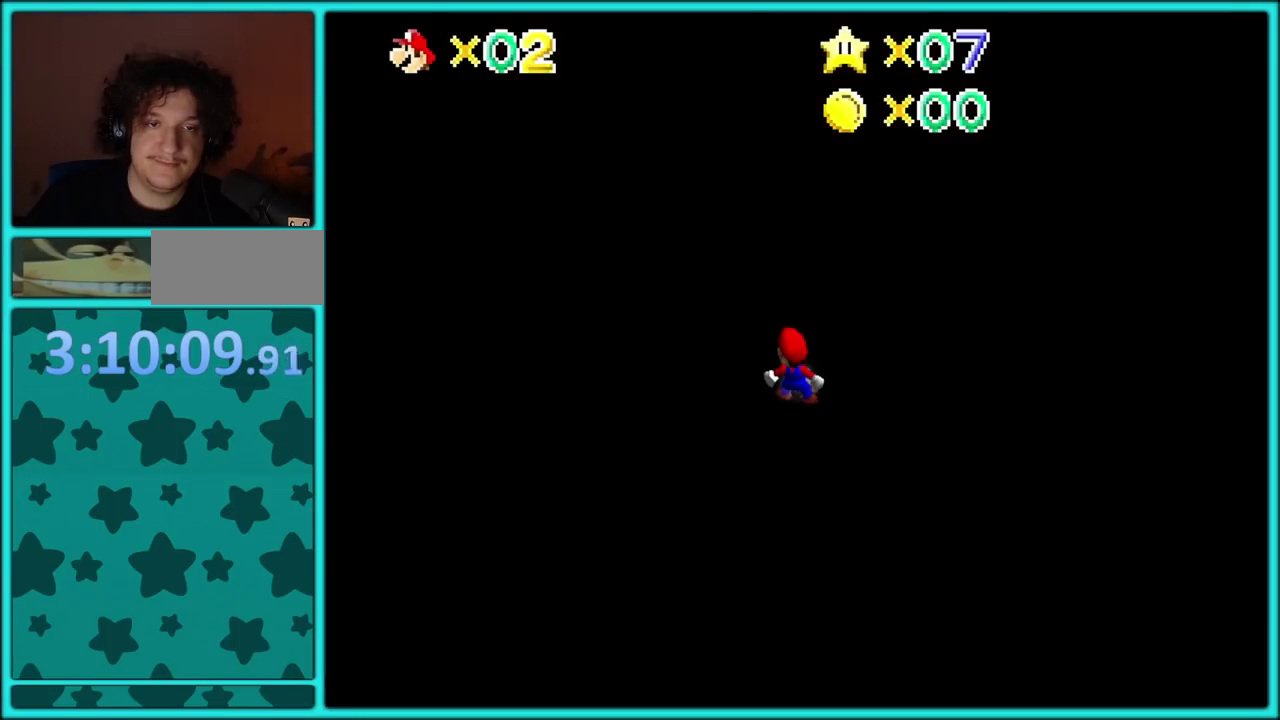
{"buttons": [], "events": []}
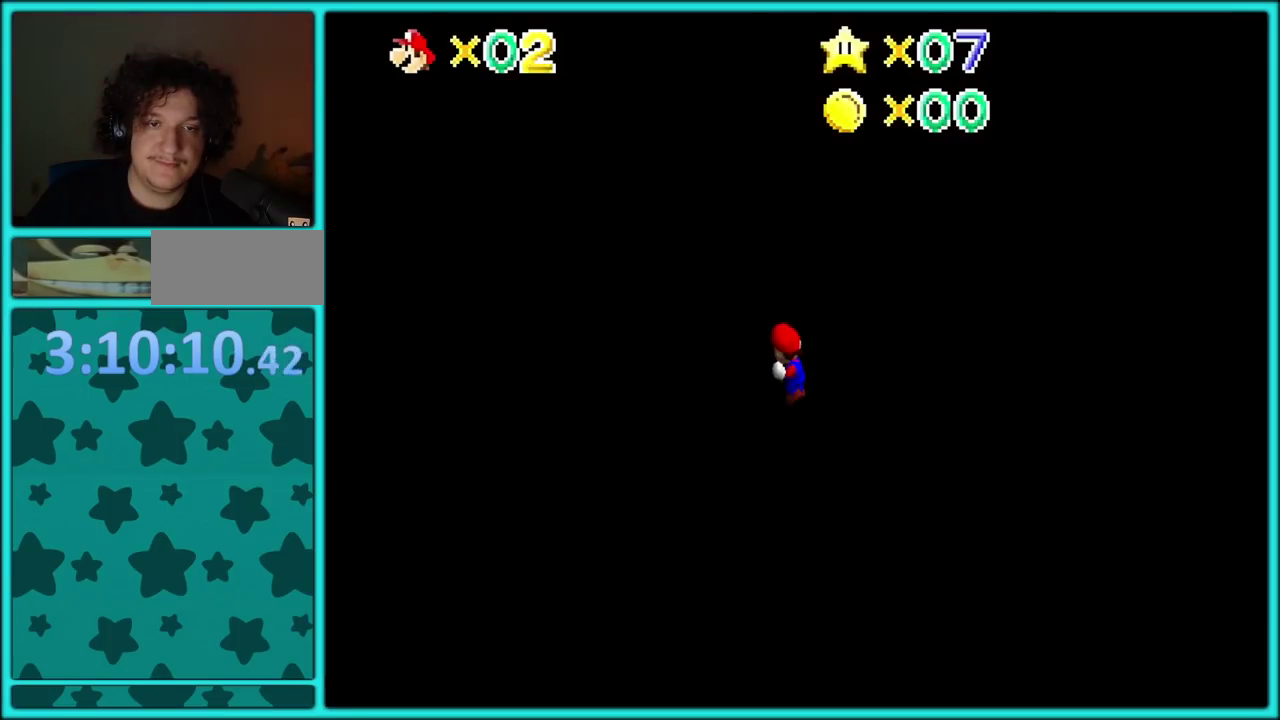
{"buttons": ["A"]}
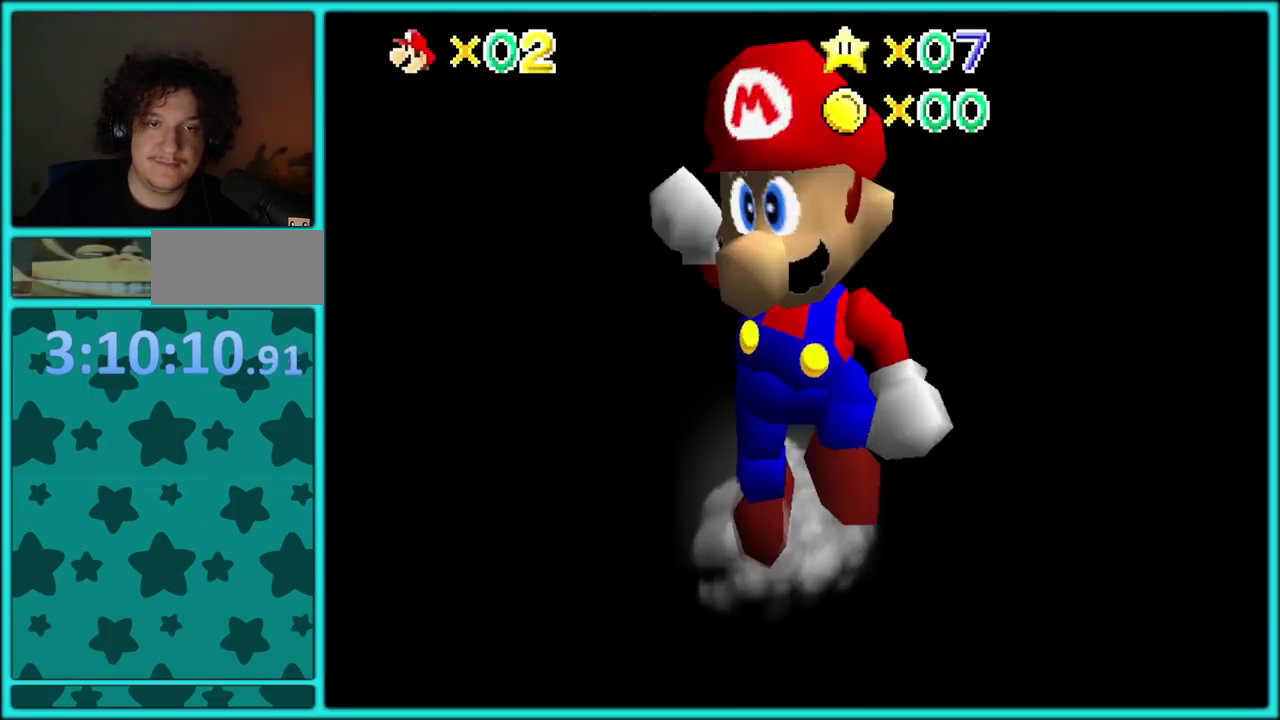
{"buttons": ["A"]}
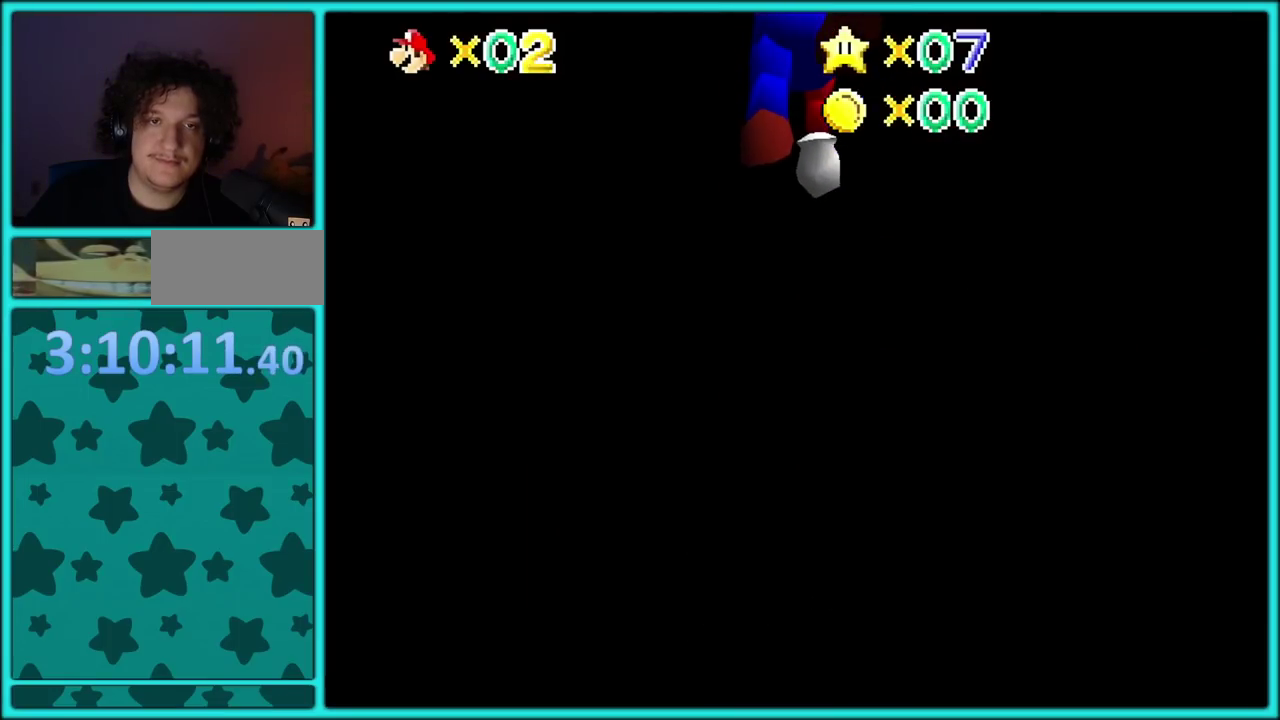
{"buttons": ["A", "B"]}